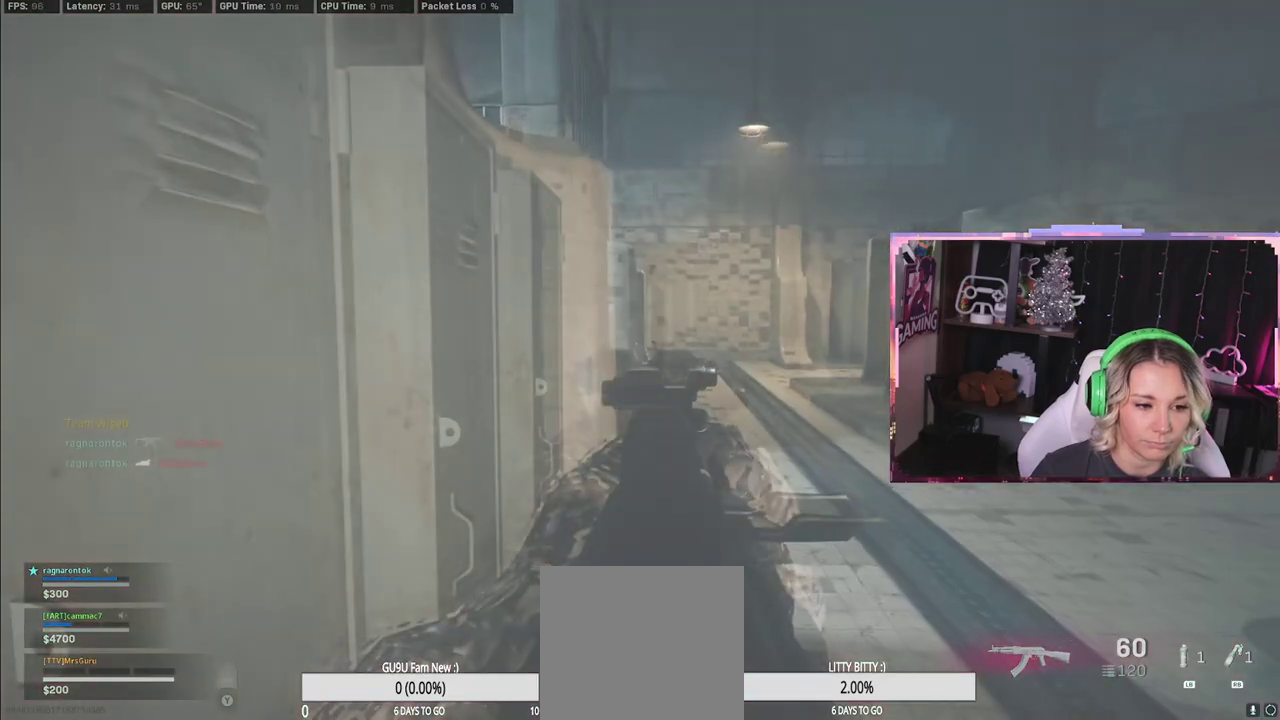
Gameplay with a controller (Xbox layout); each line is a JSON object with the inputs held at the frame after it. "events" lists button and stick changes between this image and that frame as [ms after this image, input, new state], when the widget could be followed in between.
{"buttons": ["L2"], "left_stick": "up", "right_stick": "center", "events": [[183, "left_stick", "up"], [183, "right_stick", "right"], [433, "right_stick", "center"]]}
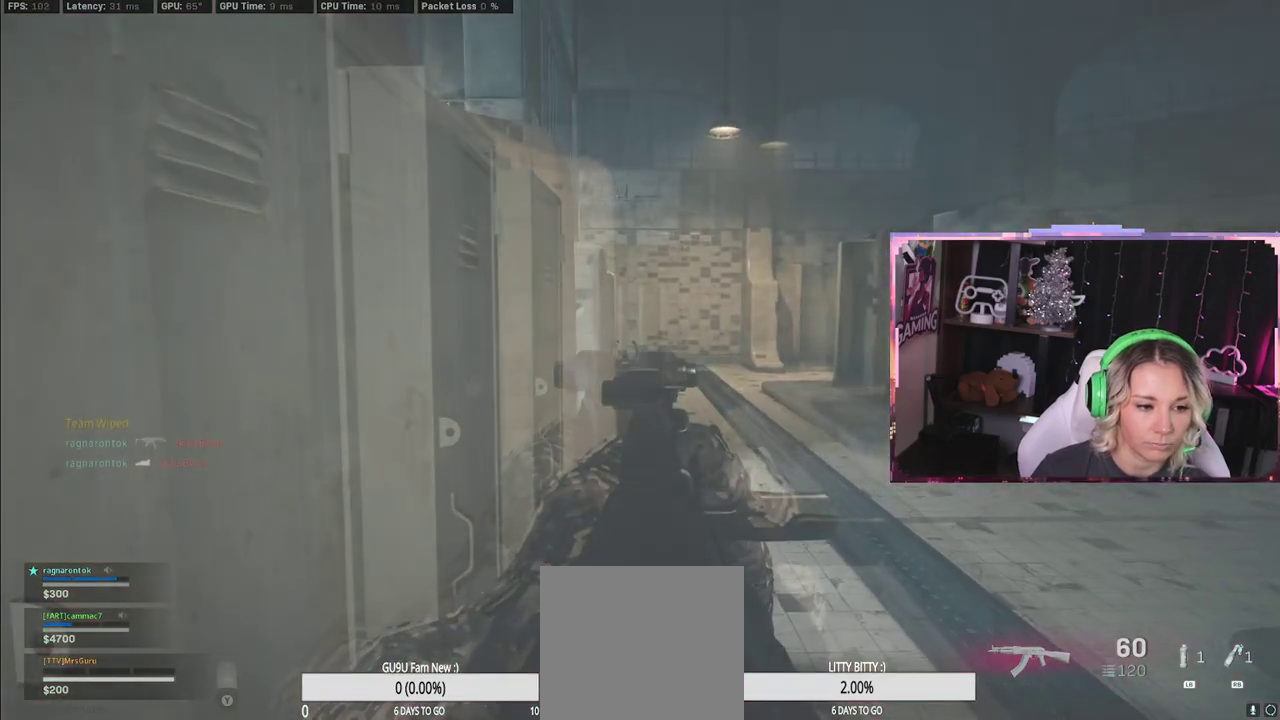
{"buttons": ["L2"], "left_stick": "up", "right_stick": "center", "events": []}
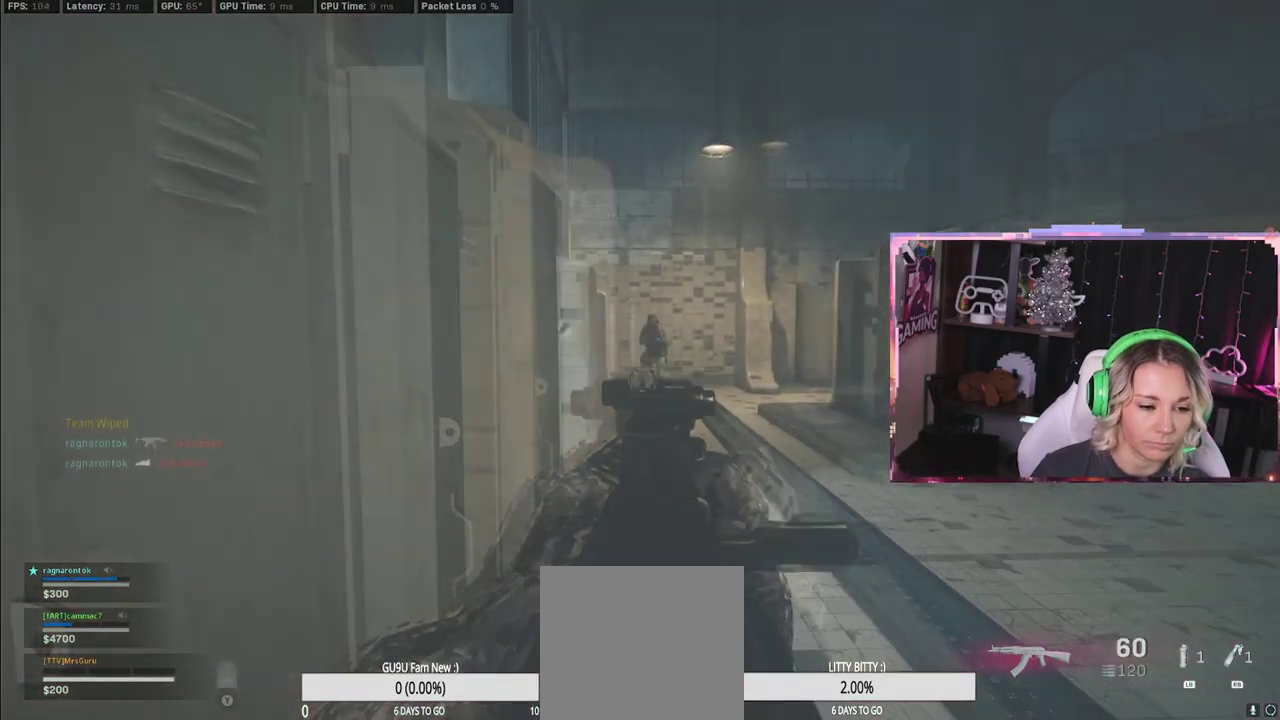
{"buttons": ["L2", "R2"], "left_stick": "right", "right_stick": "down", "events": [[167, "R2", "down"], [167, "left_stick", "right"], [500, "right_stick", "down"]]}
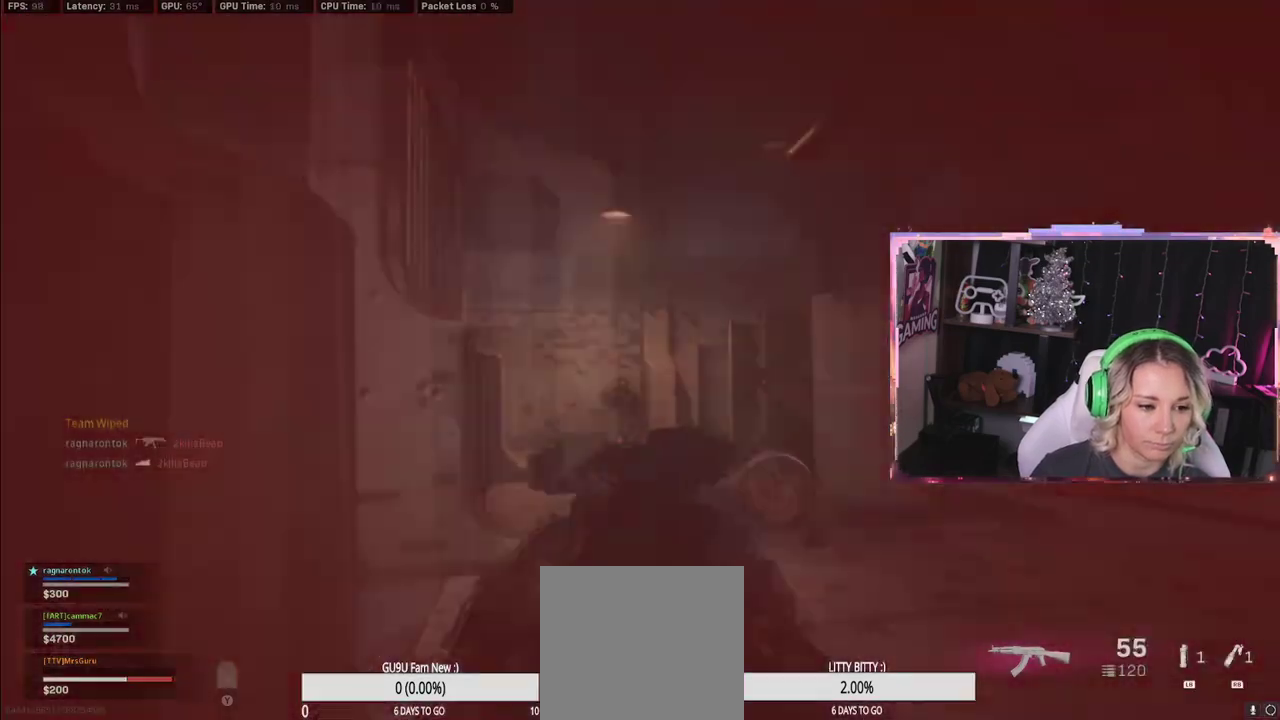
{"buttons": ["L3"], "left_stick": "up", "right_stick": "center", "events": [[200, "right_stick", "down-right"], [367, "left_stick", "up-right"], [367, "right_stick", "center"], [400, "L2", "up"], [417, "R2", "up"], [483, "L3", "down"], [483, "left_stick", "up"]]}
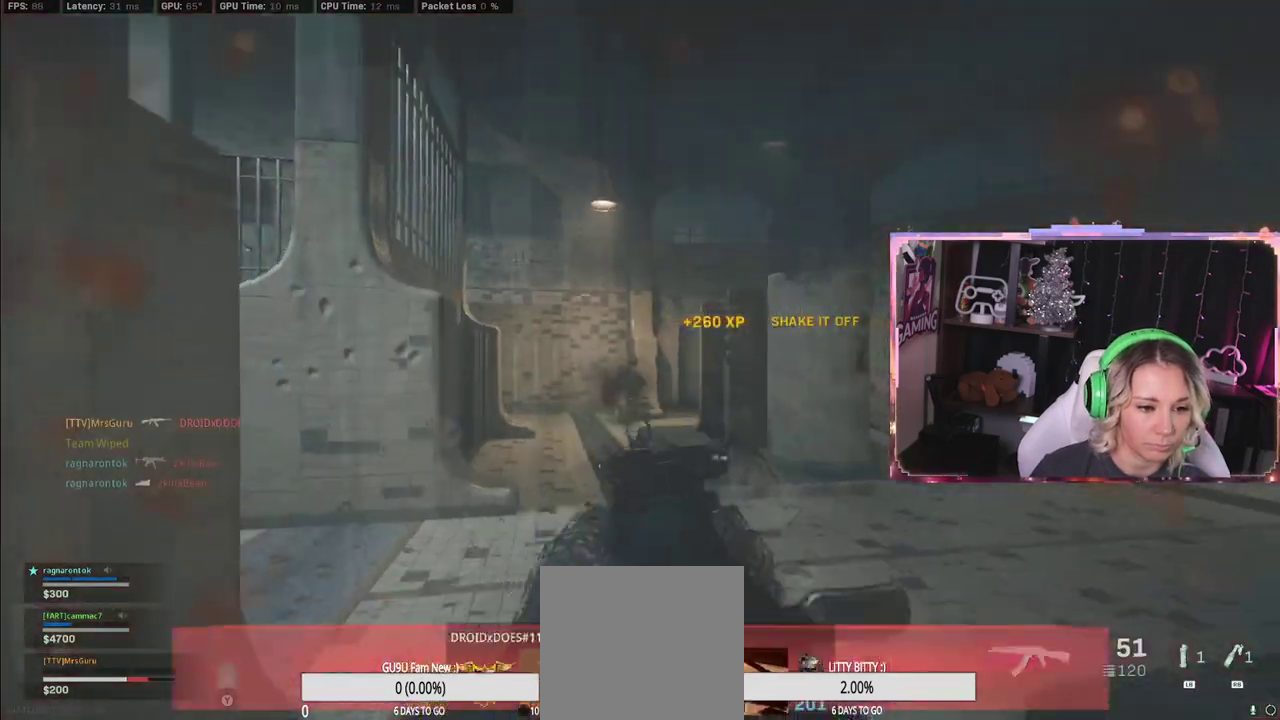
{"buttons": [], "left_stick": "up-left", "right_stick": "left", "events": [[67, "L3", "up"], [100, "X", "down"], [200, "X", "up"], [350, "left_stick", "up-left"], [350, "right_stick", "left"]]}
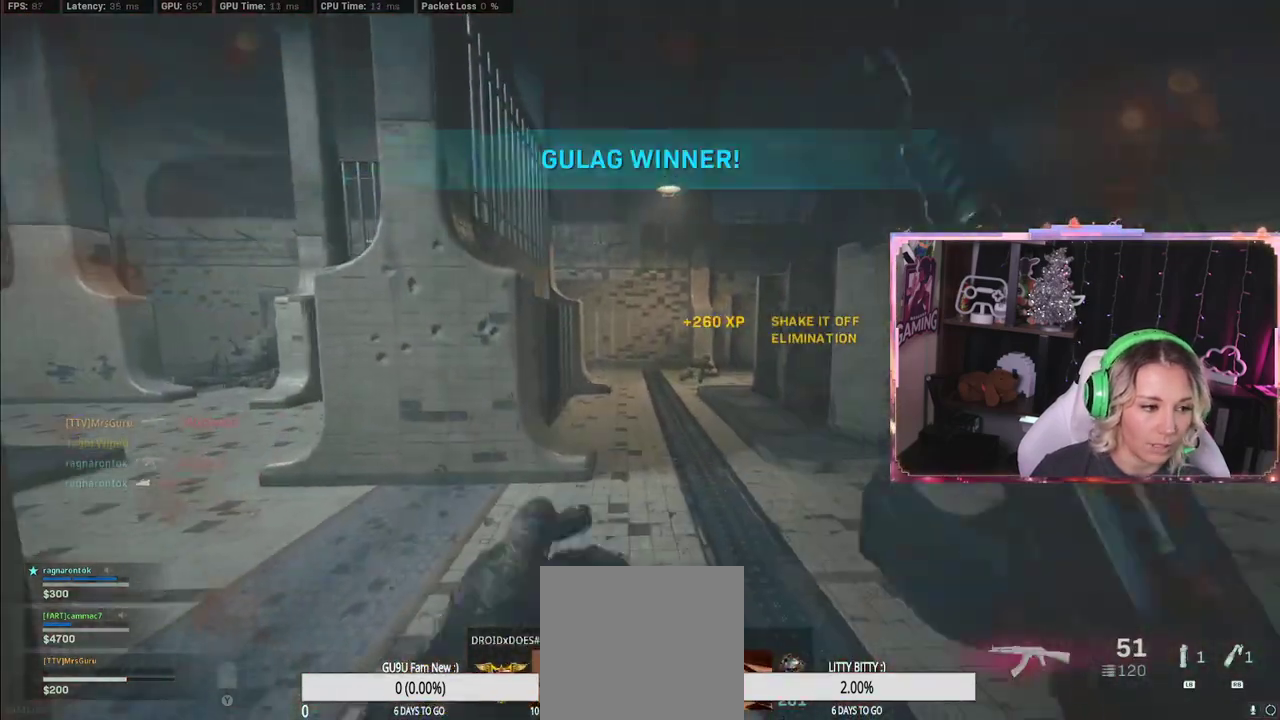
{"buttons": ["X"], "left_stick": "down-left", "right_stick": "center", "events": [[133, "right_stick", "center"], [150, "A", "down"], [167, "A", "up"], [233, "left_stick", "left"], [483, "X", "down"], [483, "left_stick", "down-left"]]}
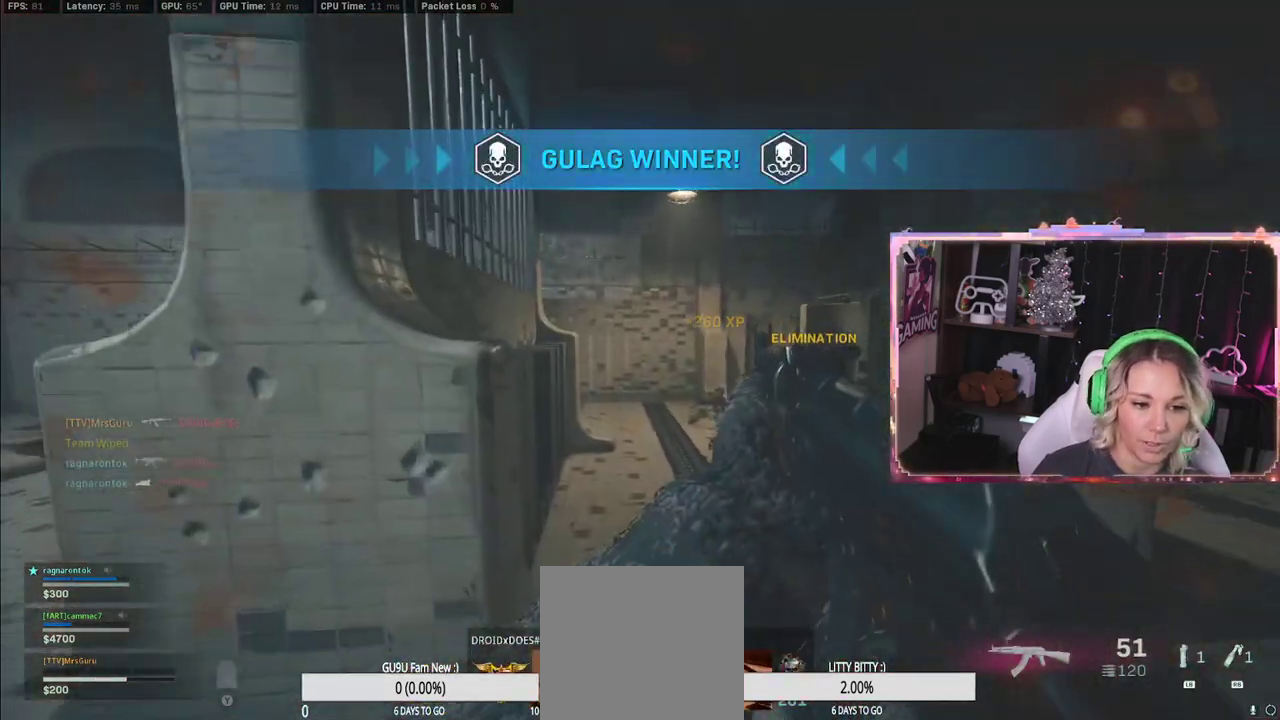
{"buttons": [], "left_stick": "down-left", "right_stick": "center", "events": [[183, "X", "up"]]}
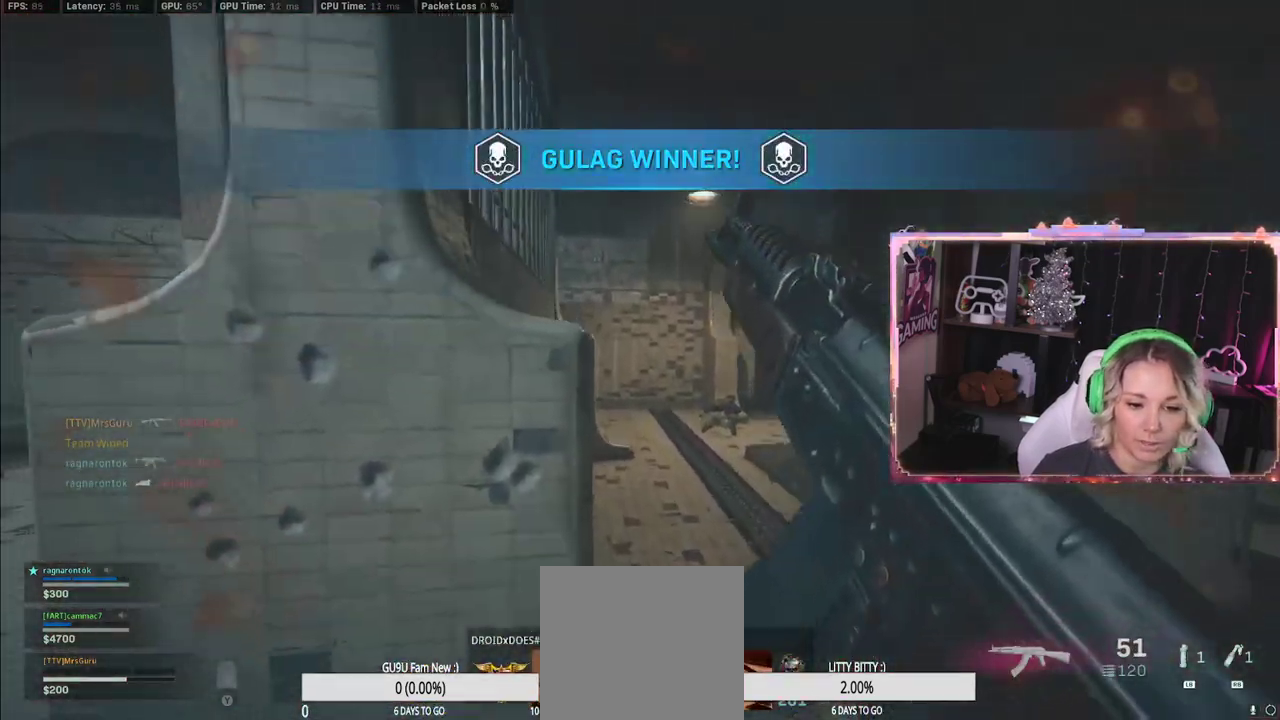
{"buttons": [], "left_stick": "up", "right_stick": "center", "events": [[250, "A", "down"], [300, "A", "up"], [317, "left_stick", "up"]]}
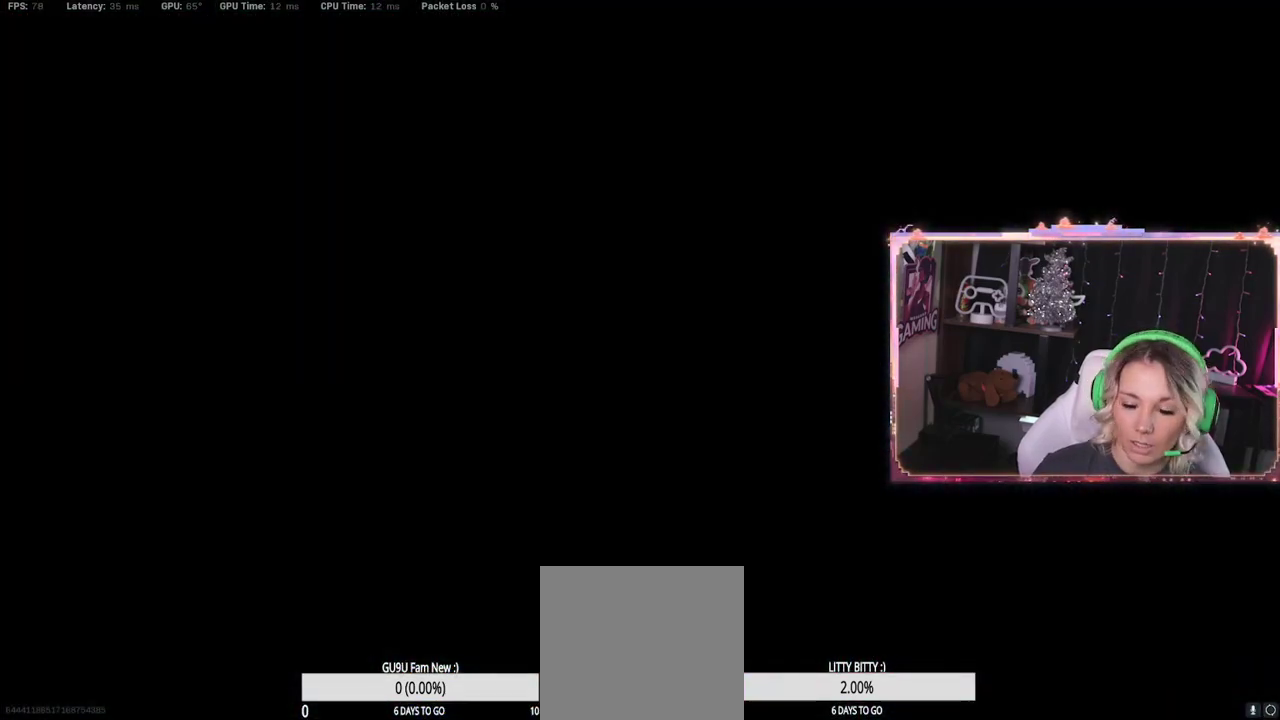
{"buttons": [], "left_stick": "left", "right_stick": "center", "events": [[233, "left_stick", "left"]]}
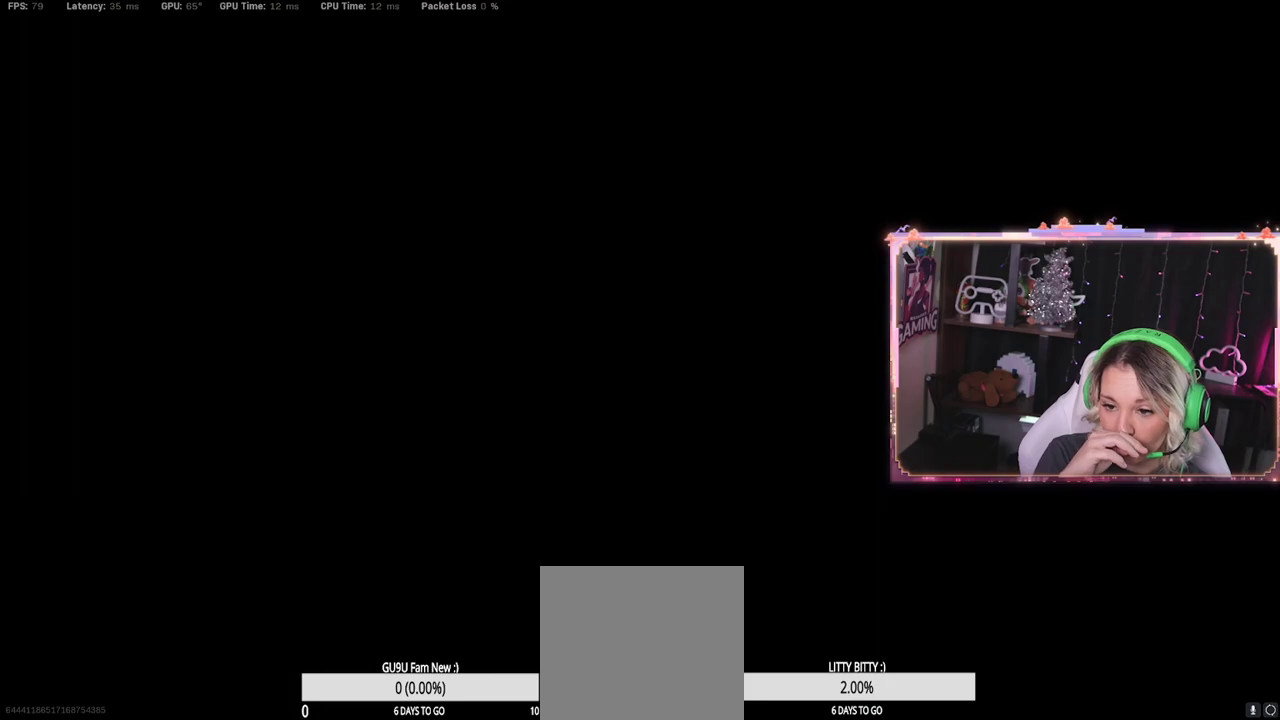
{"buttons": [], "left_stick": "left", "right_stick": "center", "events": []}
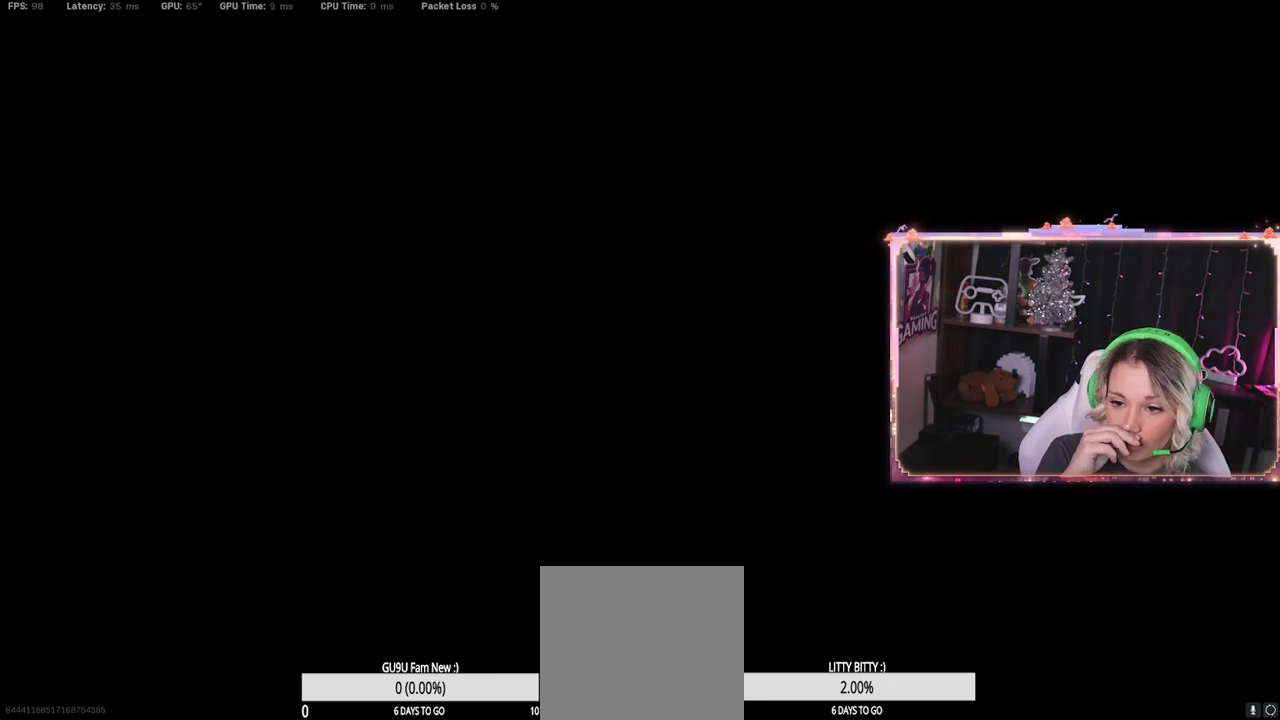
{"buttons": [], "left_stick": "center", "right_stick": "center", "events": [[400, "left_stick", "center"]]}
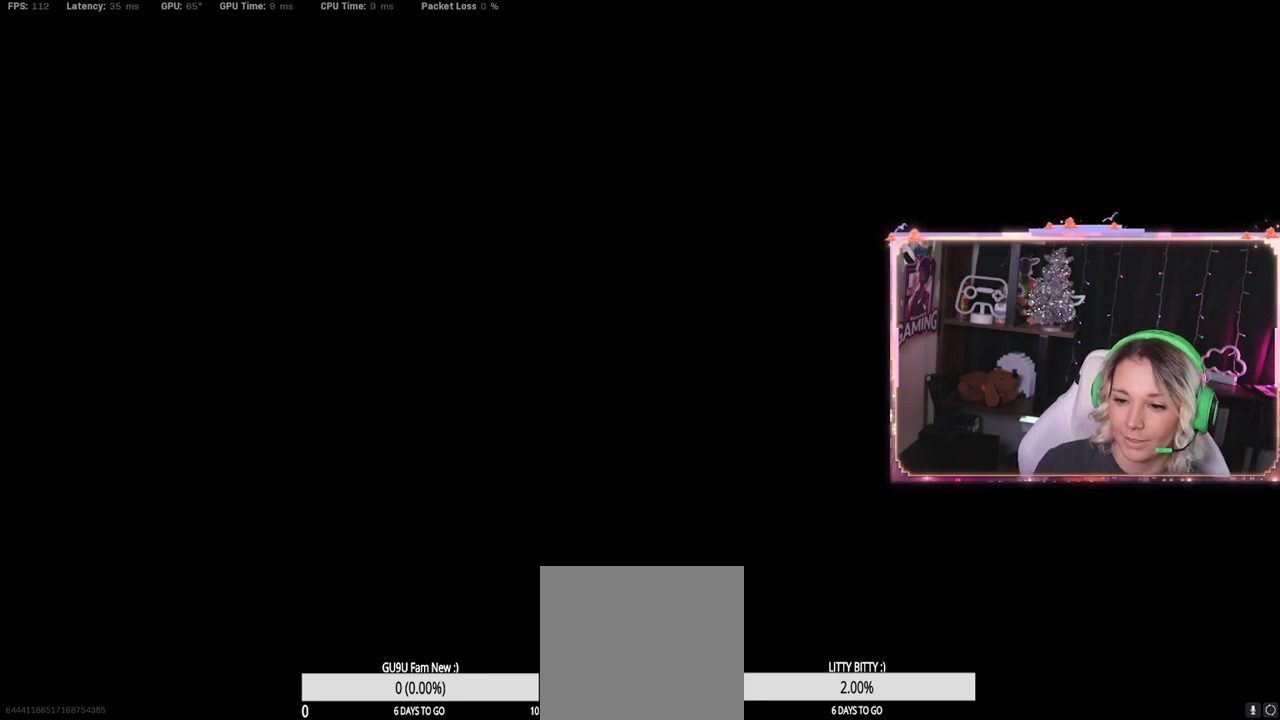
{"buttons": [], "left_stick": "down-right", "right_stick": "left", "events": [[450, "left_stick", "down-right"], [450, "right_stick", "left"]]}
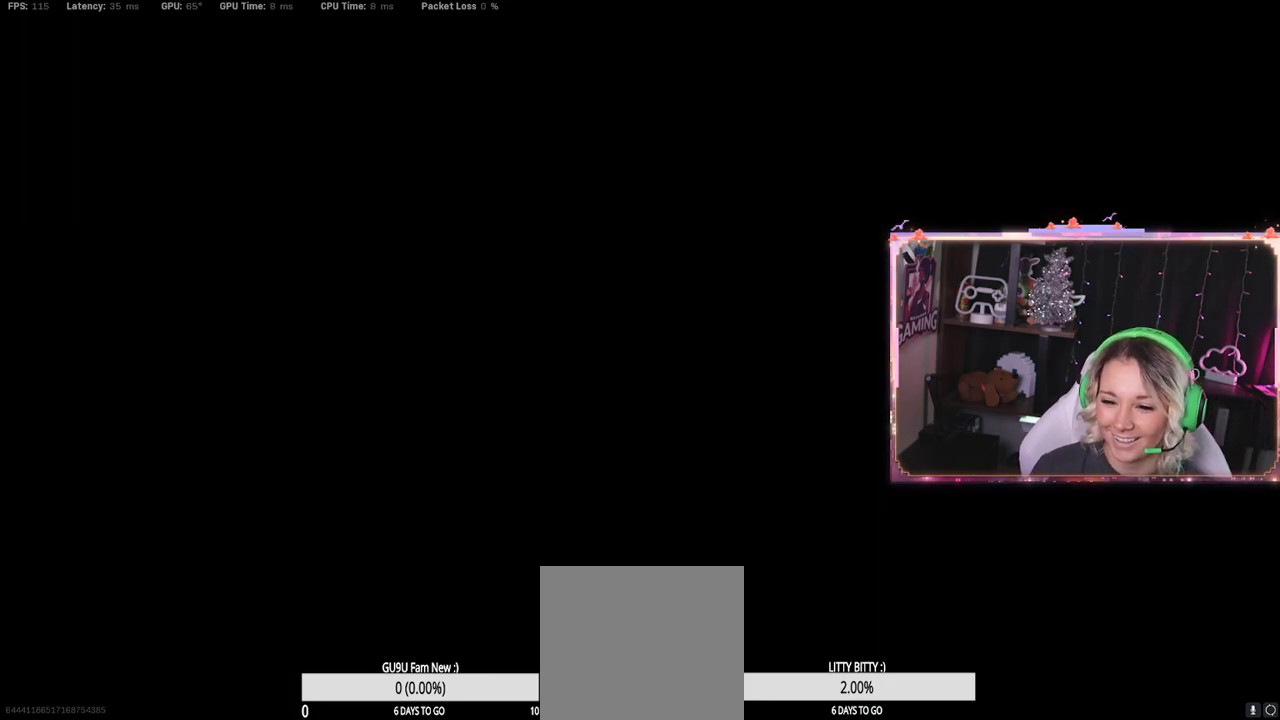
{"buttons": [], "left_stick": "center", "right_stick": "center", "events": [[117, "left_stick", "center"], [117, "right_stick", "center"], [350, "right_stick", "down-left"], [500, "right_stick", "center"]]}
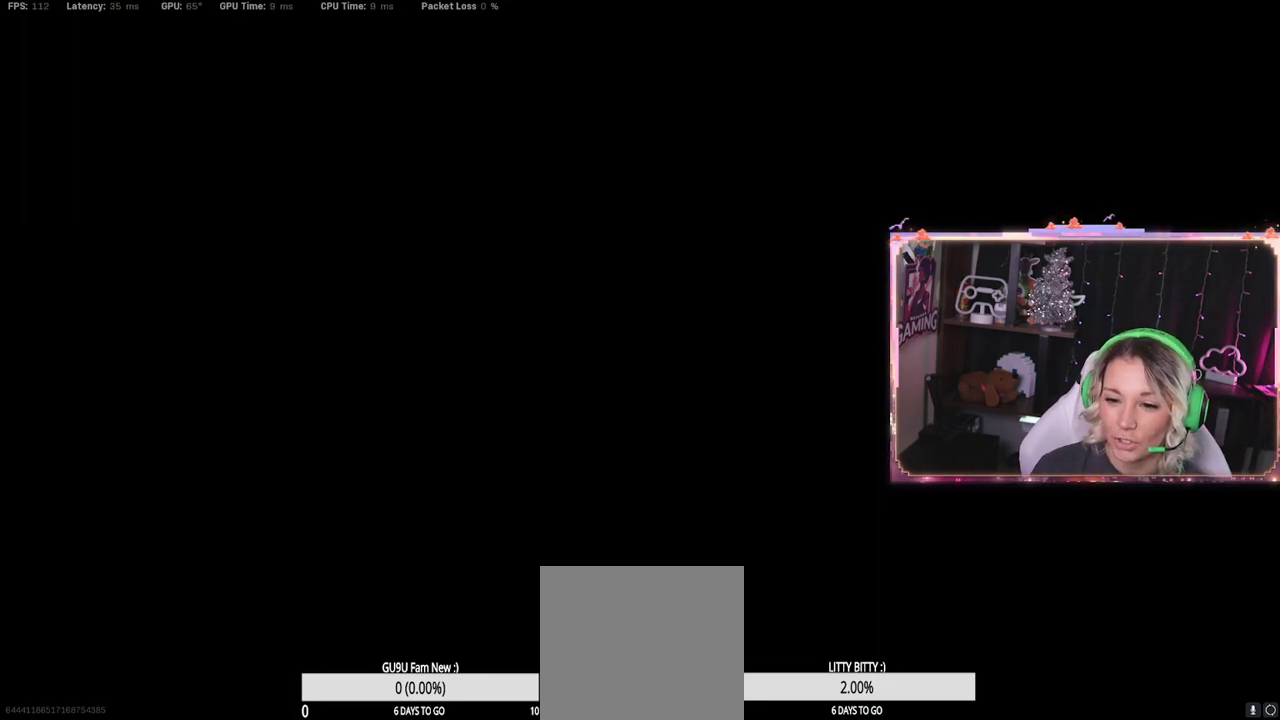
{"buttons": [], "left_stick": "down-right", "right_stick": "center", "events": [[150, "left_stick", "down"], [200, "left_stick", "down-right"], [200, "right_stick", "left"], [367, "right_stick", "center"]]}
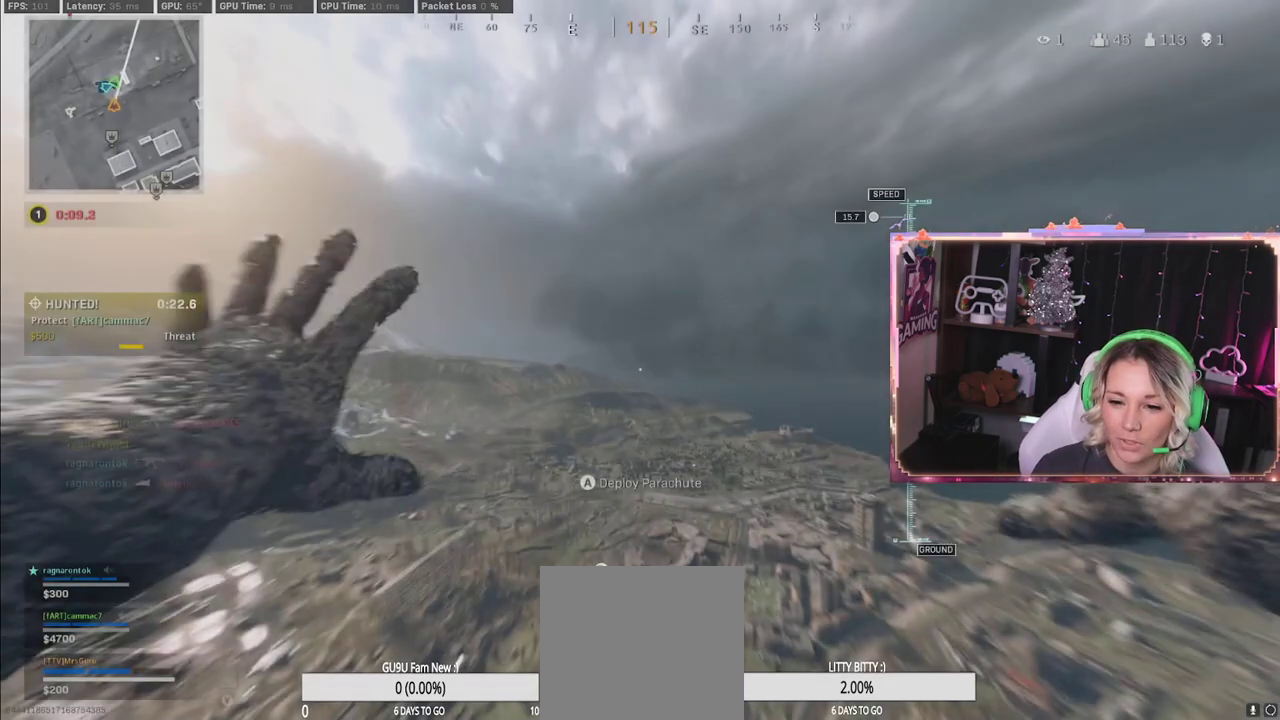
{"buttons": [], "left_stick": "center", "right_stick": "center", "events": [[17, "left_stick", "center"], [183, "right_stick", "down-left"], [467, "right_stick", "center"]]}
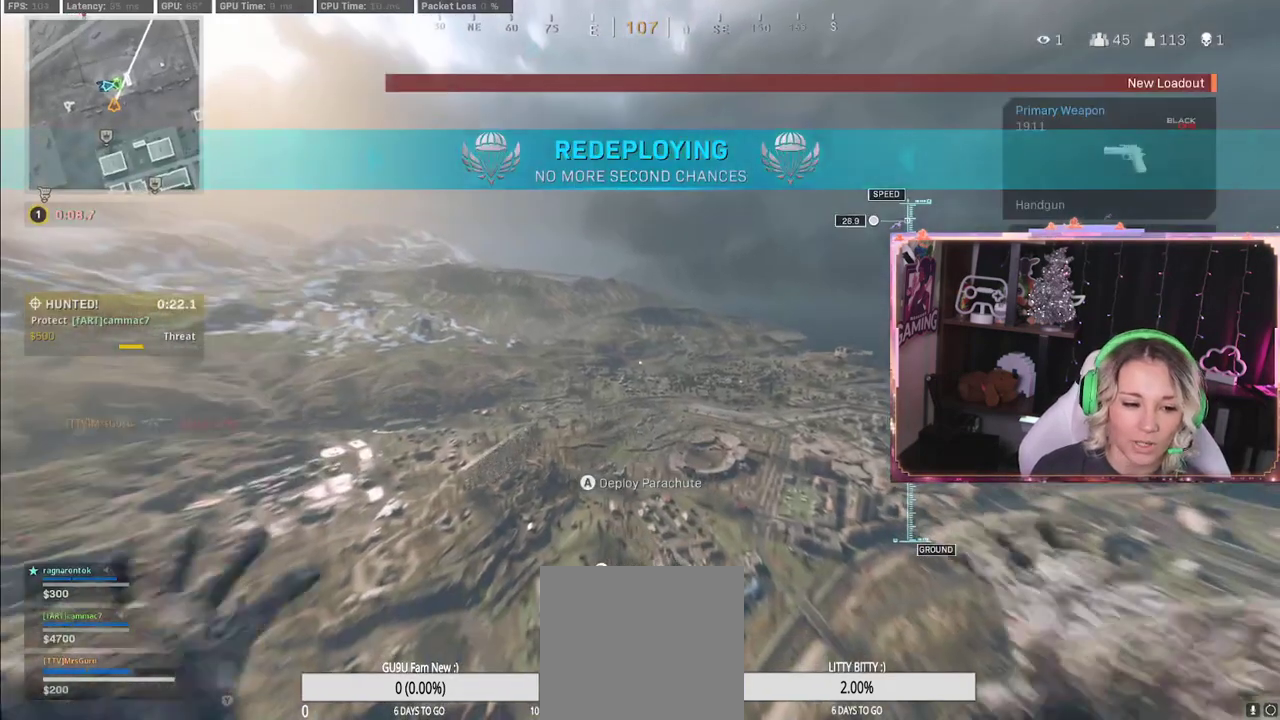
{"buttons": [], "left_stick": "center", "right_stick": "center", "events": [[17, "A", "down"], [50, "A", "up"], [233, "SELECT", "down"], [250, "SELECT", "up"], [433, "L1", "down"], [500, "L1", "up"]]}
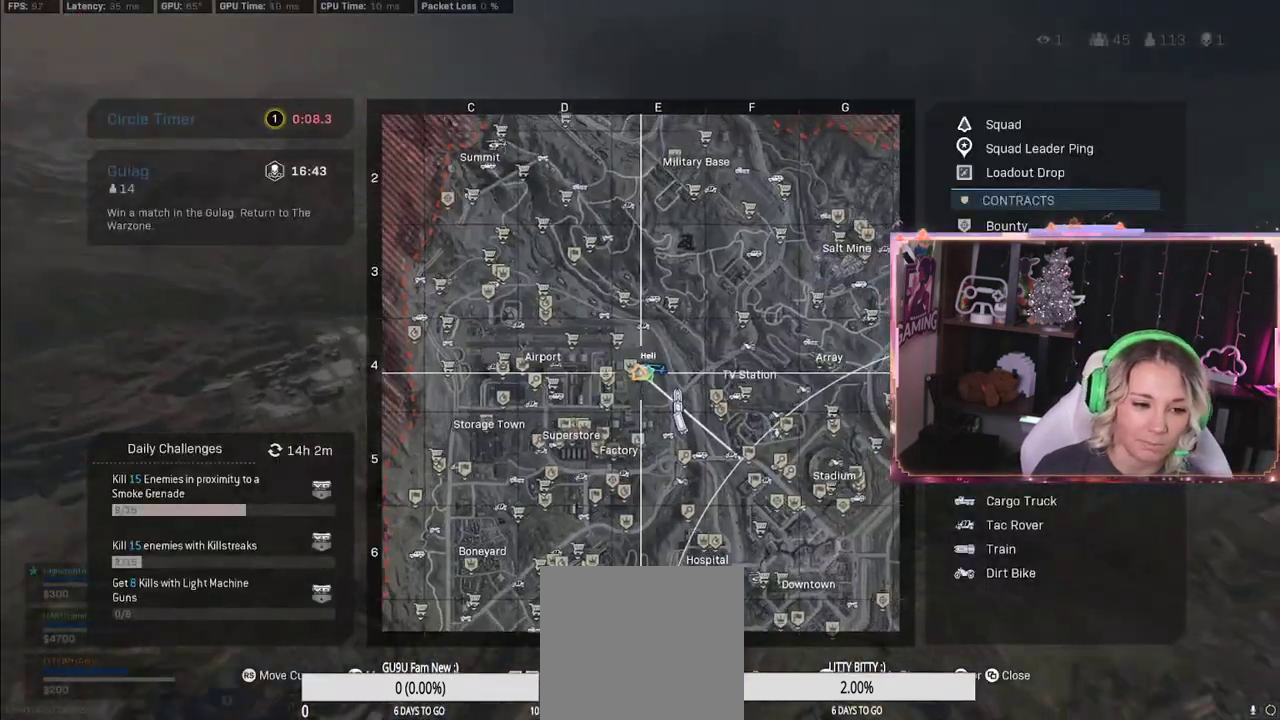
{"buttons": [], "left_stick": "center", "right_stick": "center", "events": [[100, "SELECT", "down"], [267, "SELECT", "up"]]}
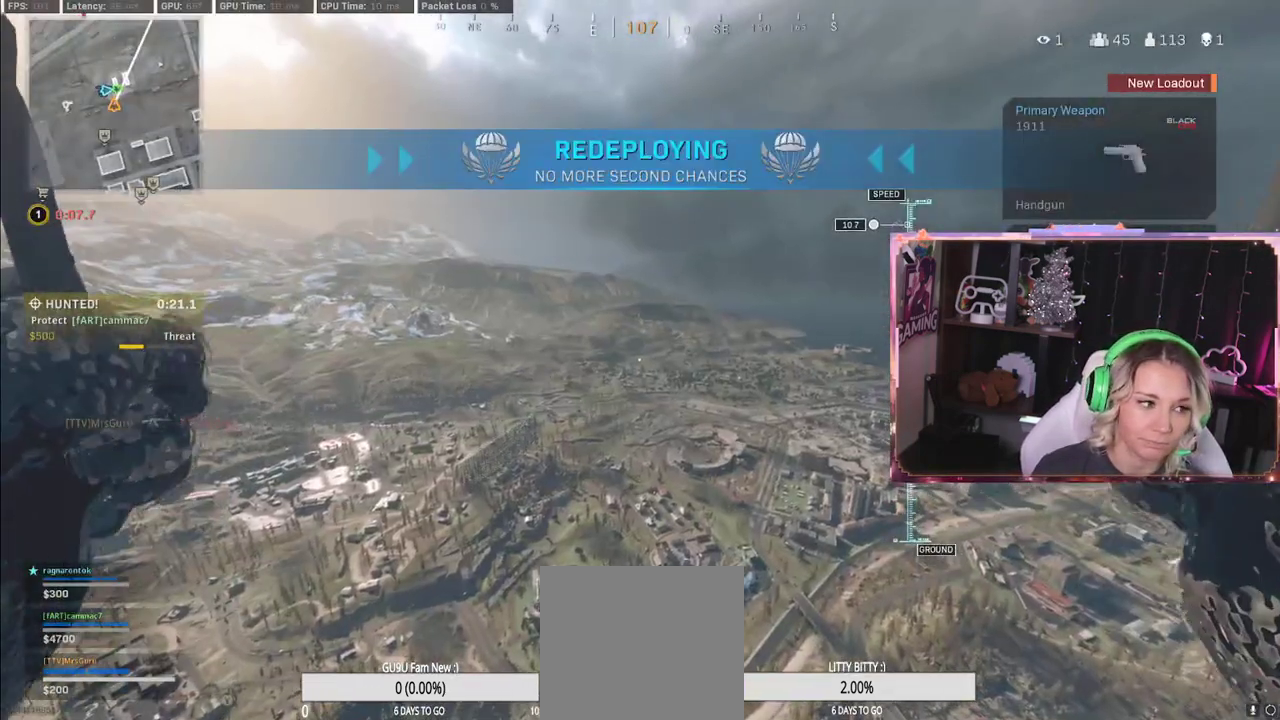
{"buttons": ["L3"], "left_stick": "up", "right_stick": "down", "events": [[83, "left_stick", "up"], [167, "R3", "down"], [217, "R3", "up"], [417, "L3", "down"], [467, "right_stick", "down"]]}
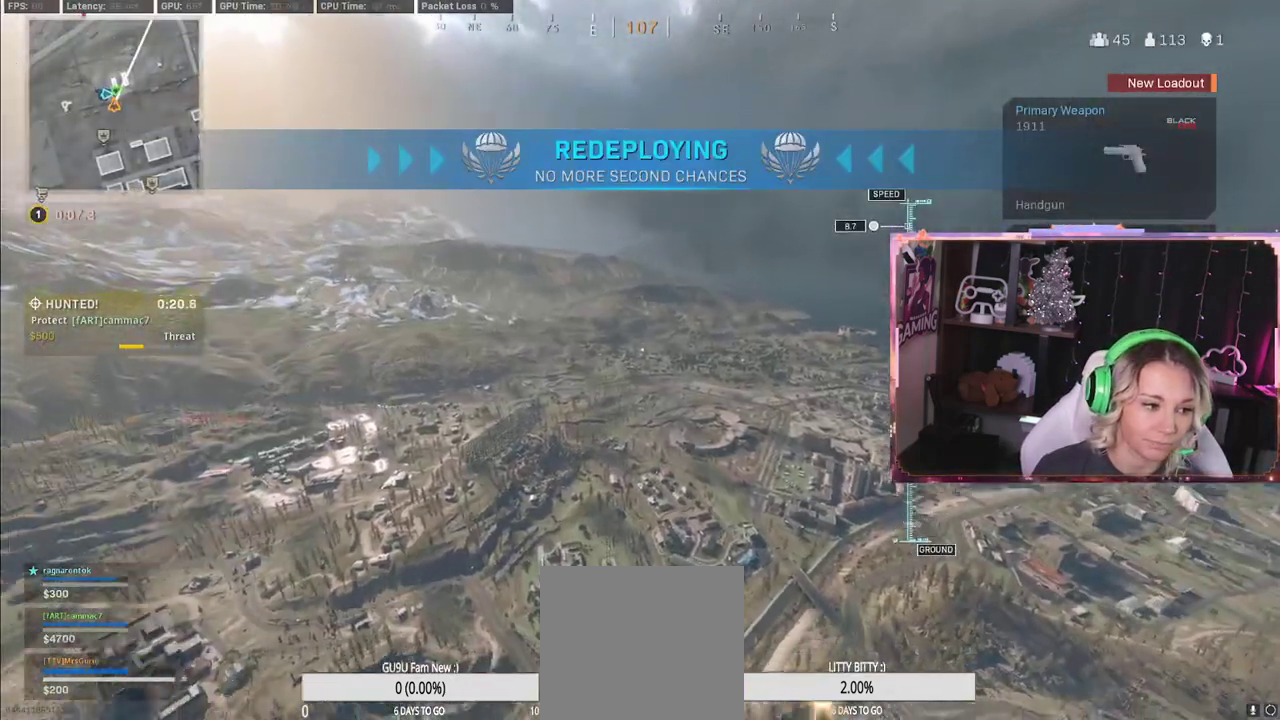
{"buttons": [], "left_stick": "up-right", "right_stick": "down", "events": [[200, "L3", "up"], [233, "left_stick", "up-right"]]}
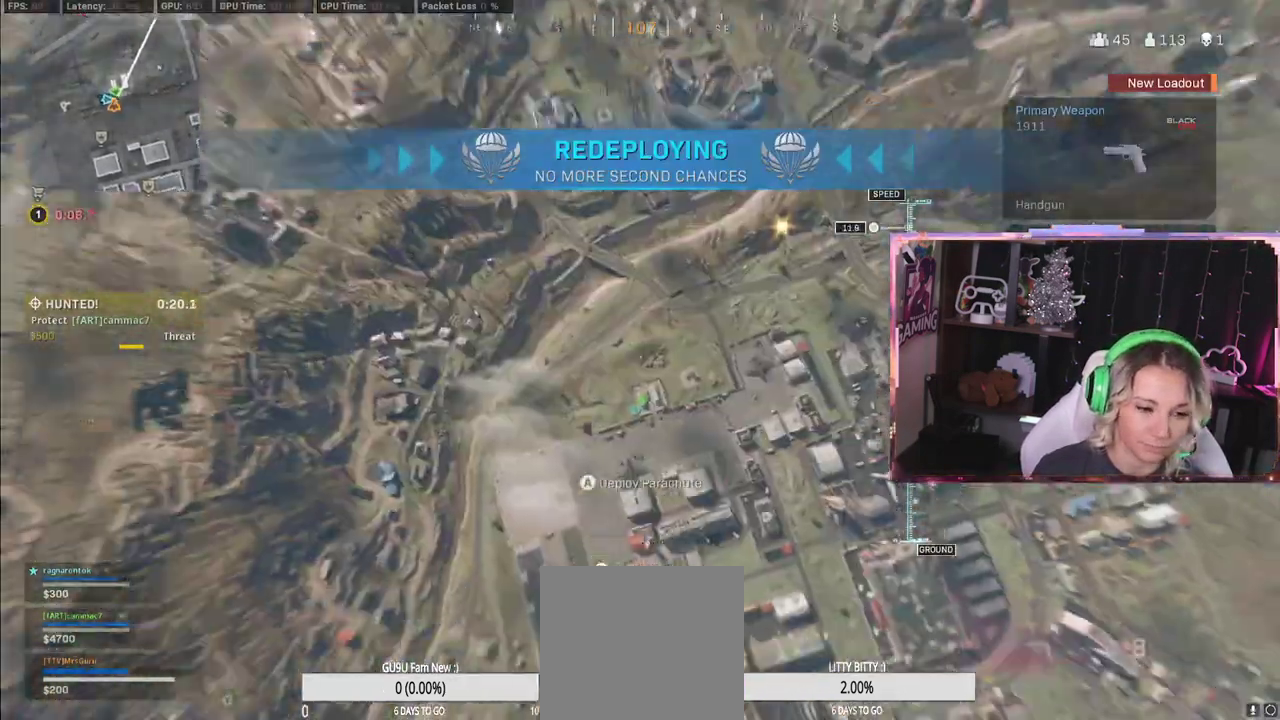
{"buttons": ["START"], "left_stick": "center", "right_stick": "left", "events": [[100, "left_stick", "right"], [100, "right_stick", "up-left"], [200, "left_stick", "center"], [200, "right_stick", "center"], [333, "right_stick", "left"], [383, "START", "down"]]}
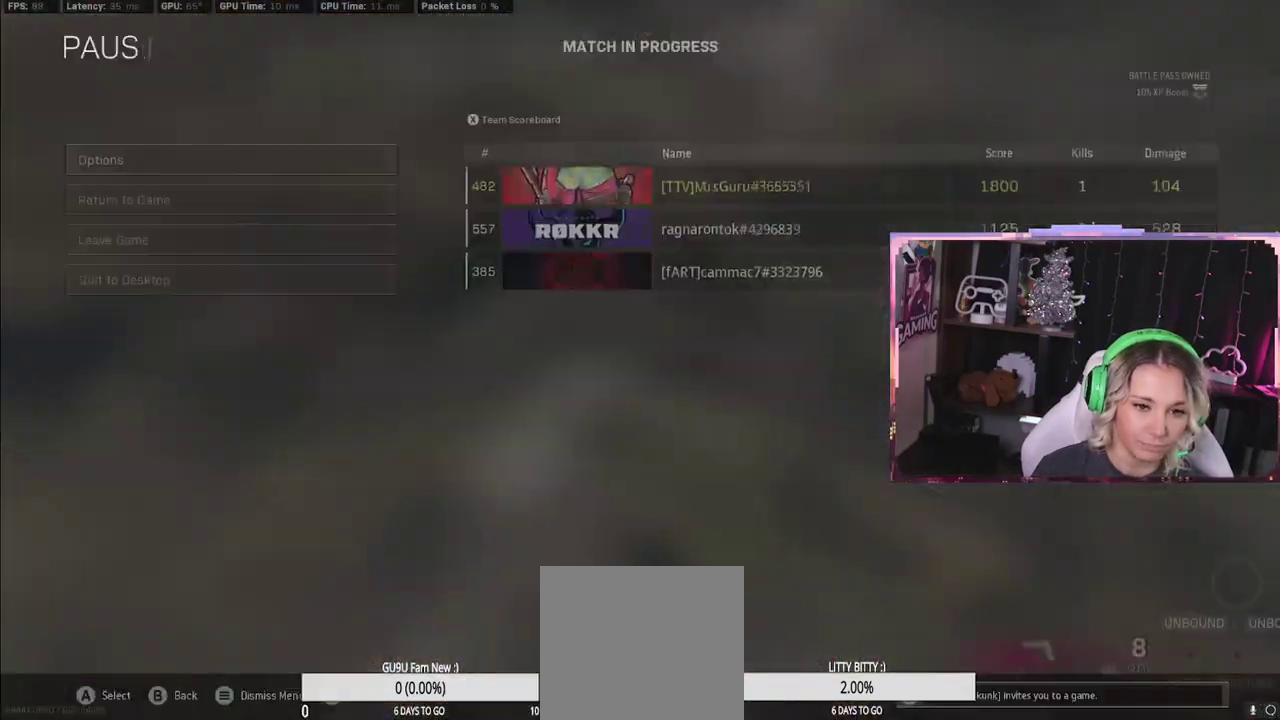
{"buttons": [], "left_stick": "center", "right_stick": "center", "events": [[100, "START", "up"], [100, "right_stick", "center"]]}
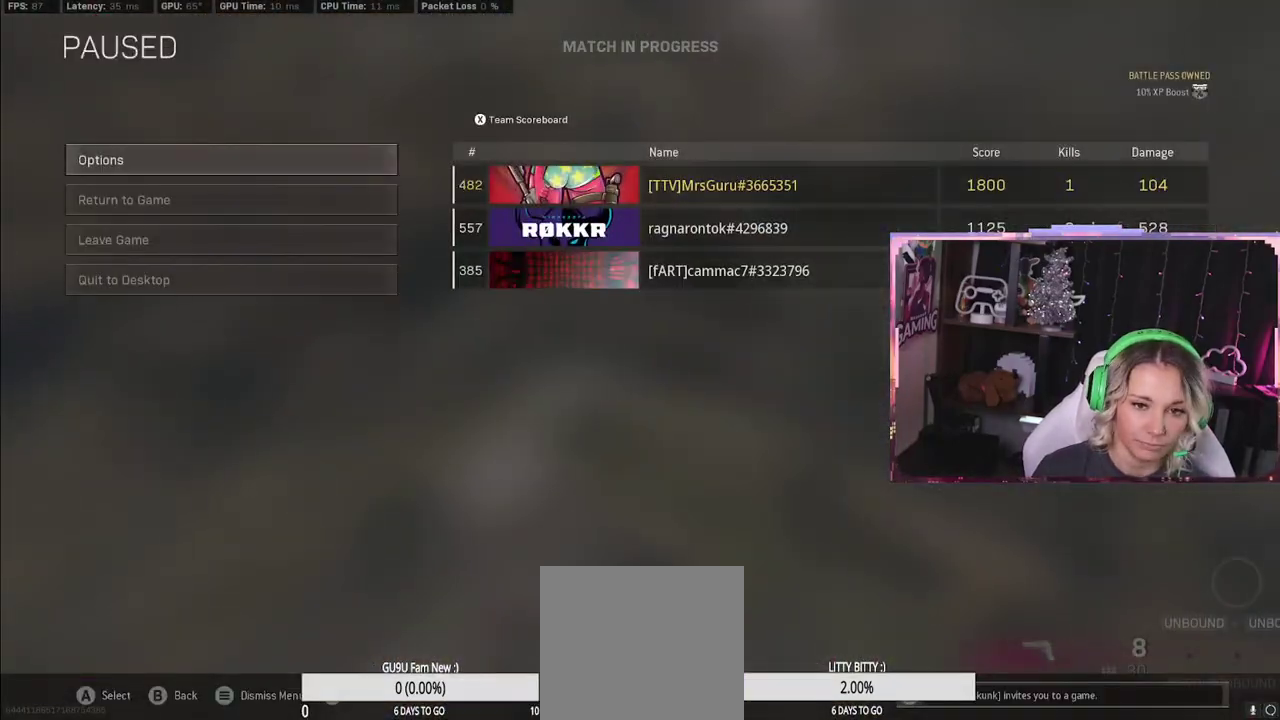
{"buttons": [], "left_stick": "up-right", "right_stick": "down-left", "events": [[300, "right_stick", "down-left"], [483, "left_stick", "up-right"]]}
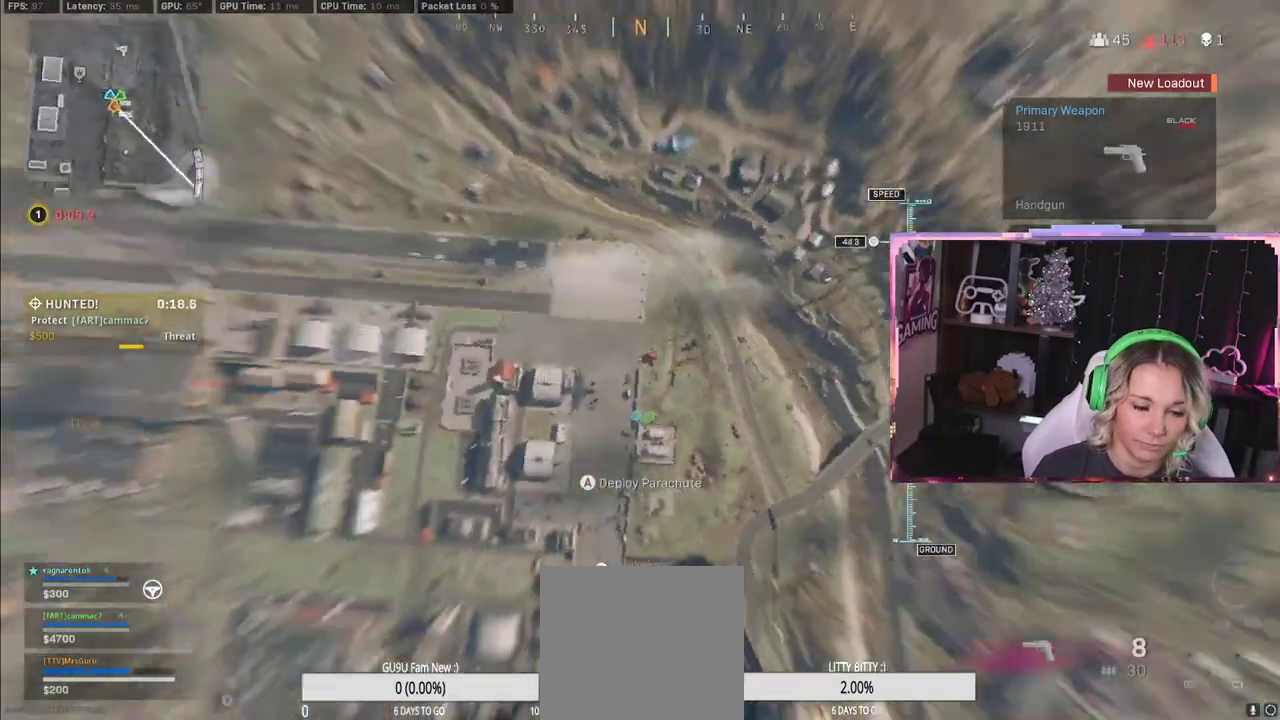
{"buttons": [], "left_stick": "up-right", "right_stick": "down-left", "events": []}
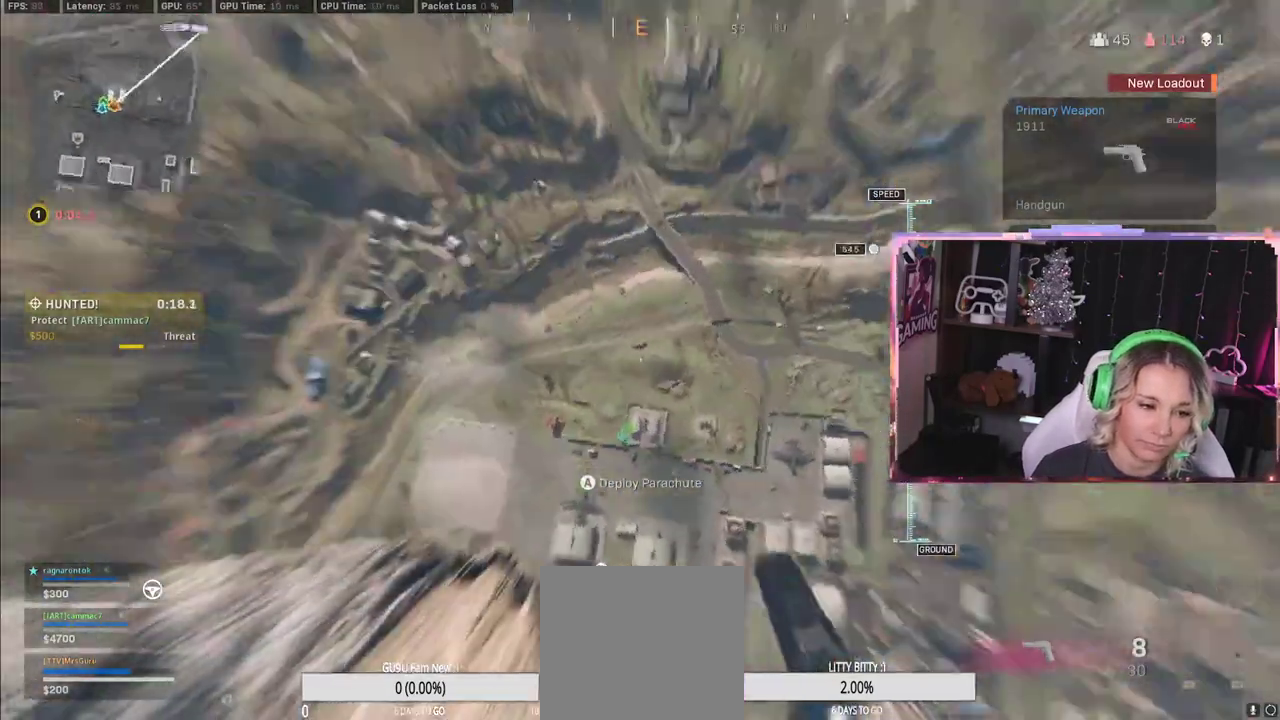
{"buttons": [], "left_stick": "up-right", "right_stick": "down-left", "events": []}
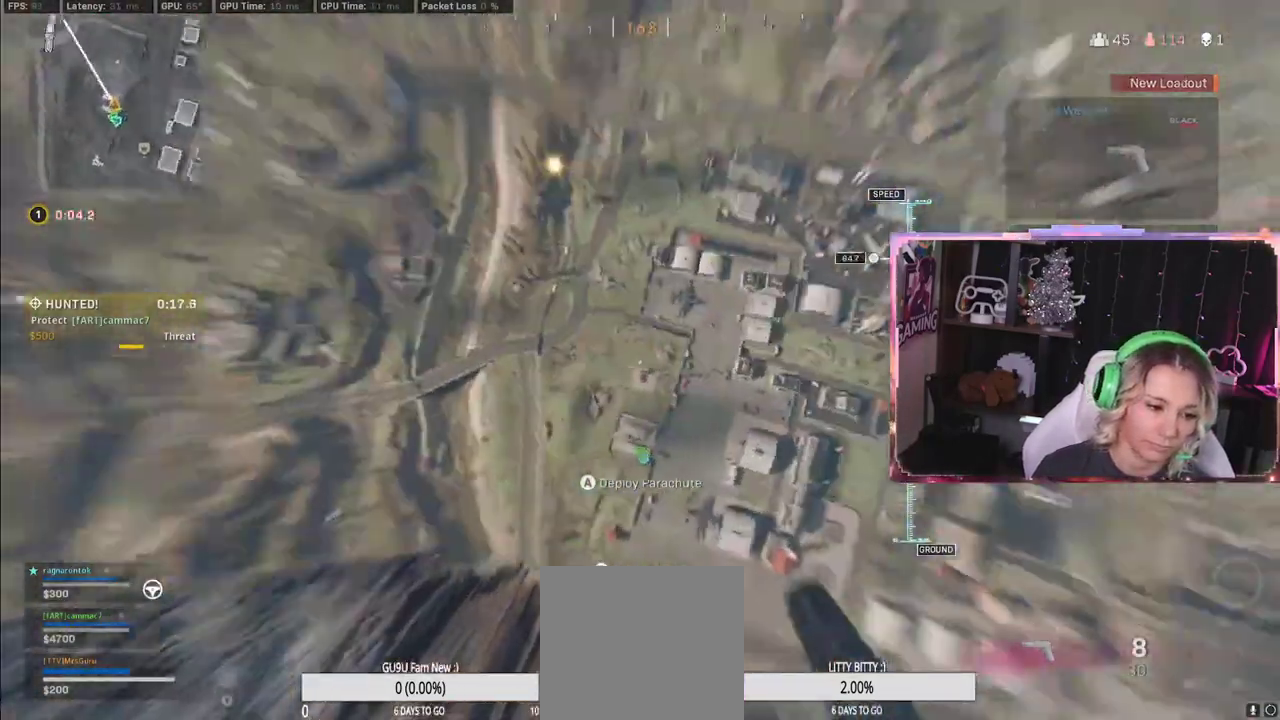
{"buttons": [], "left_stick": "up-right", "right_stick": "down-left", "events": []}
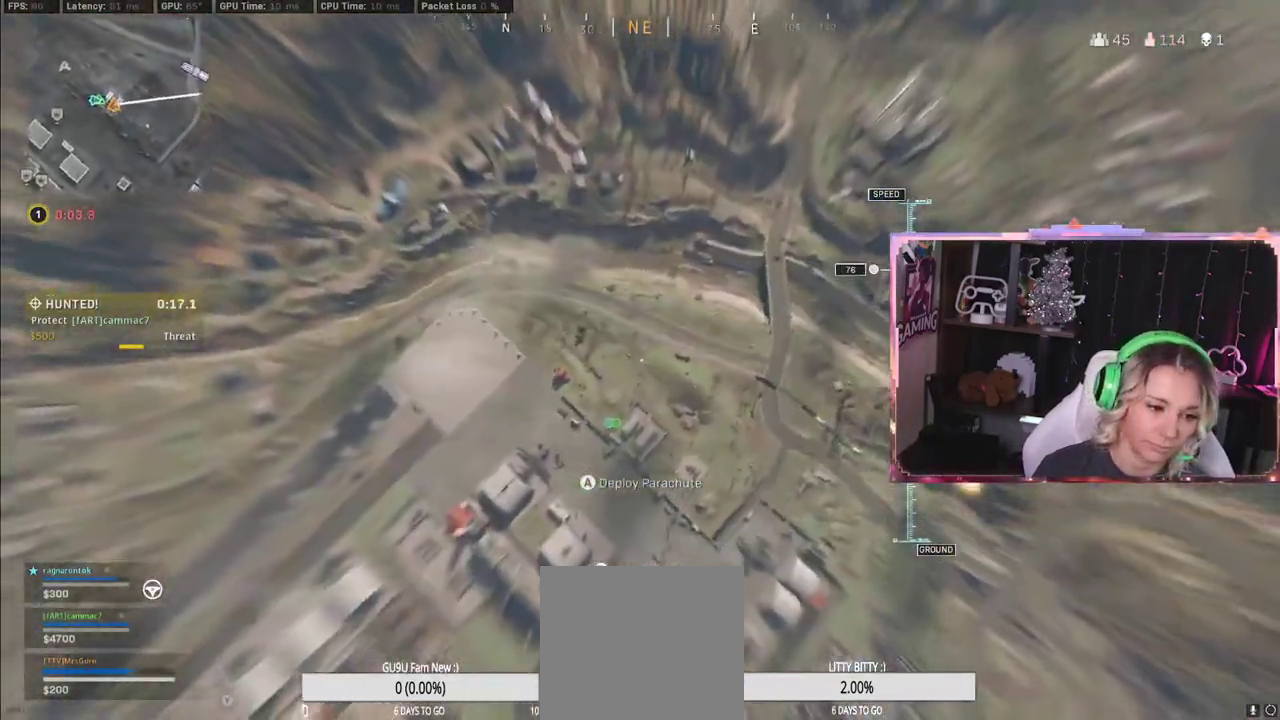
{"buttons": [], "left_stick": "up-right", "right_stick": "down-left", "events": []}
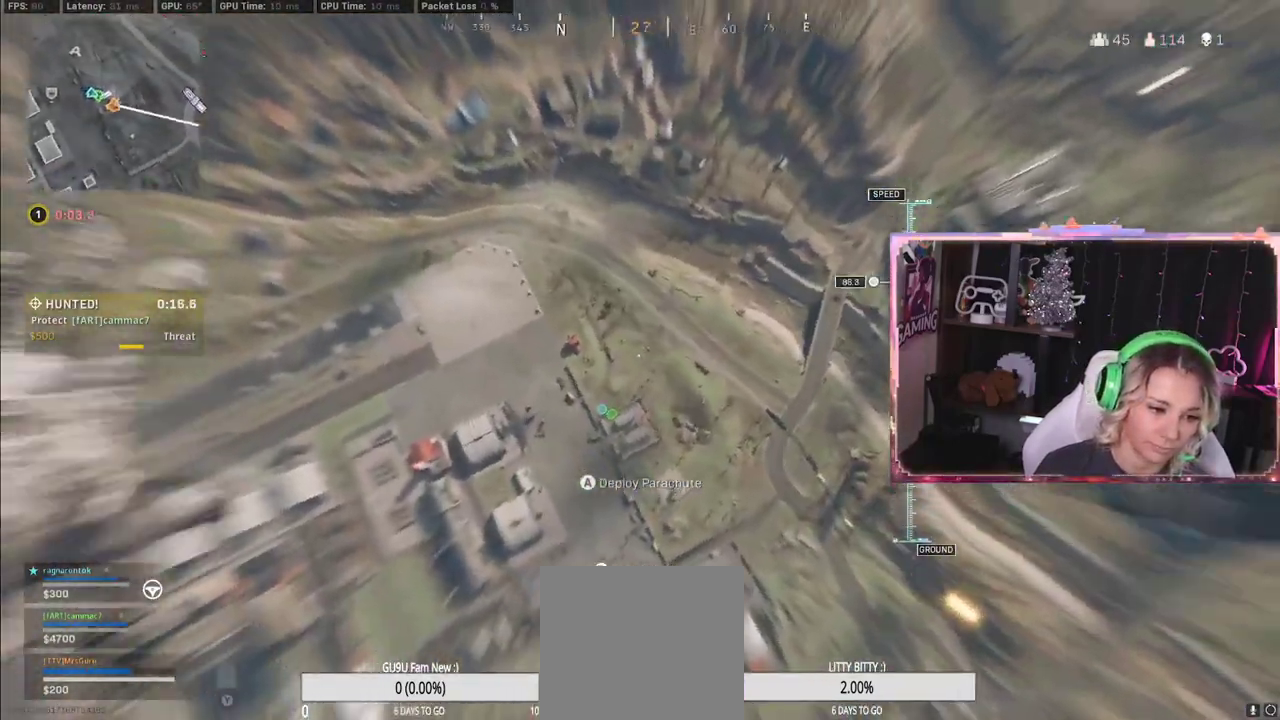
{"buttons": [], "left_stick": "left", "right_stick": "center", "events": [[50, "left_stick", "up"], [83, "L3", "down"], [167, "right_stick", "center"], [250, "L3", "up"], [383, "left_stick", "left"]]}
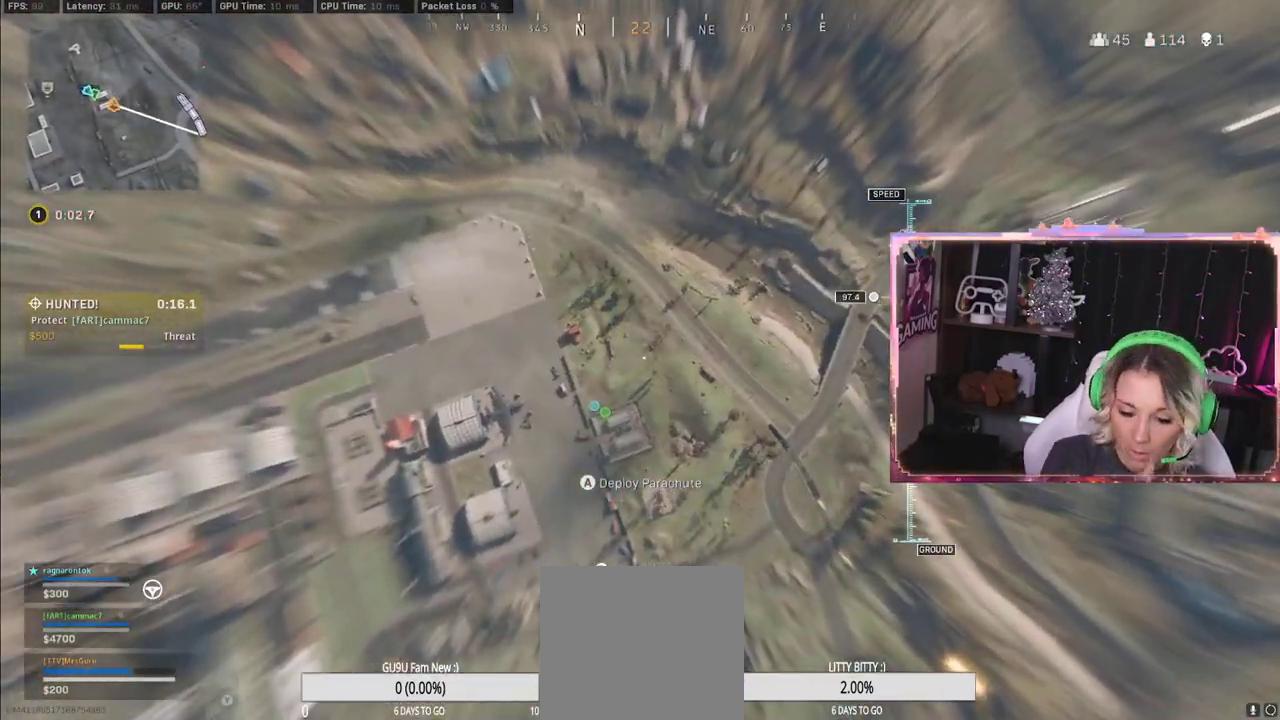
{"buttons": [], "left_stick": "down-left", "right_stick": "center", "events": [[67, "left_stick", "down-left"]]}
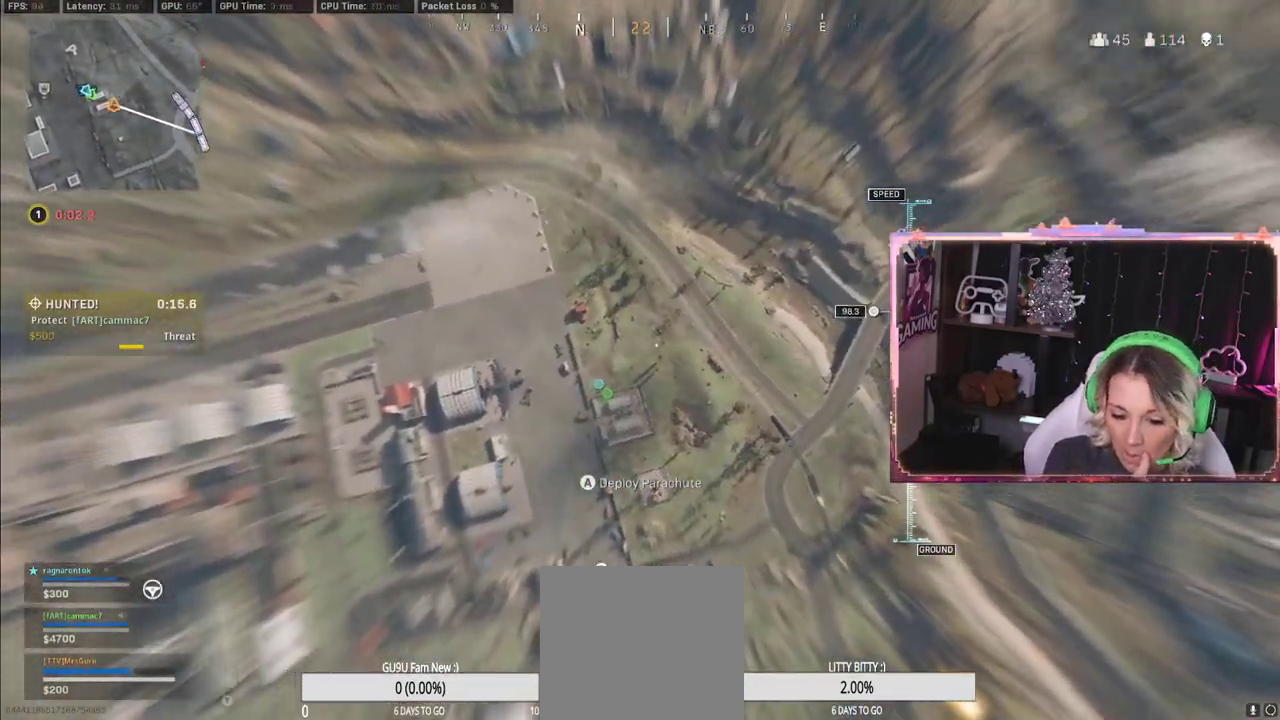
{"buttons": [], "left_stick": "up-left", "right_stick": "center", "events": [[450, "left_stick", "up-left"]]}
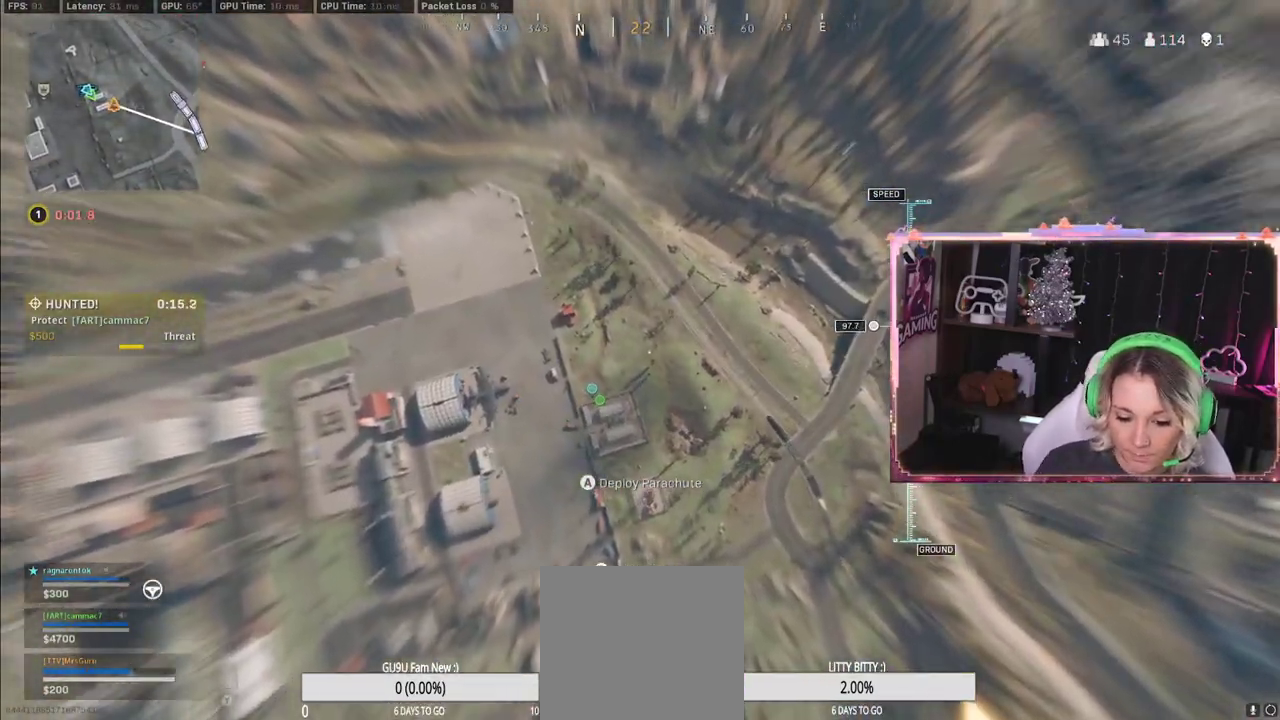
{"buttons": [], "left_stick": "up", "right_stick": "left", "events": [[17, "L3", "down"], [250, "L3", "up"], [250, "left_stick", "up"], [283, "right_stick", "left"]]}